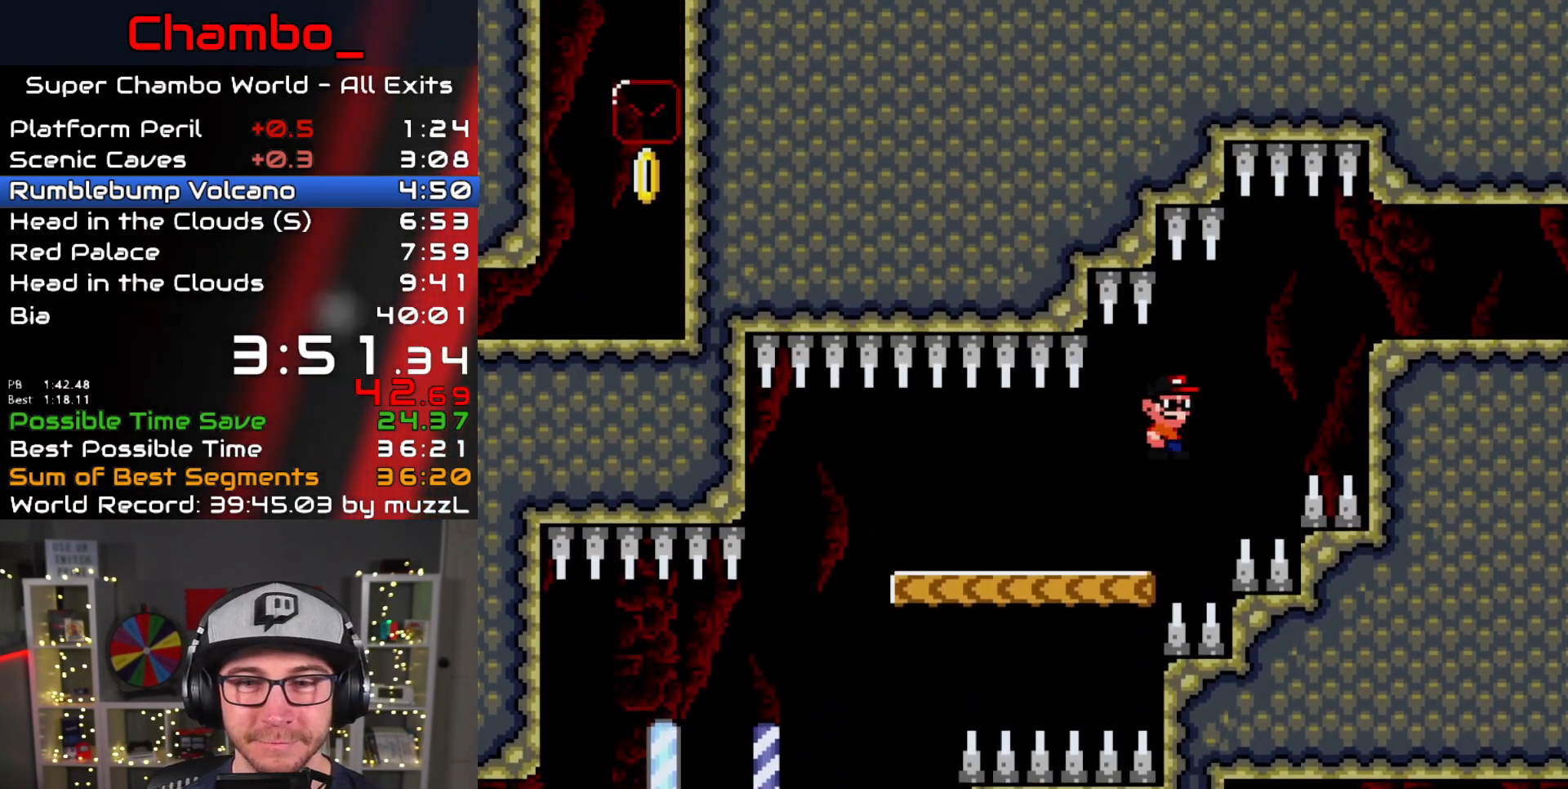
Gameplay with a controller (Nintendo layout); each line is a JSON object with the inputs held at the frame after it. "events" lists button and stick changes between this image and that frame as [ms after this image, input, new state], when the widget could be followed in between. Not read: L1 L3 R1 R3 START.
{"buttons": ["B", "Y", "DPAD_RIGHT"], "events": [[67, "B", "up"], [117, "B", "down"]]}
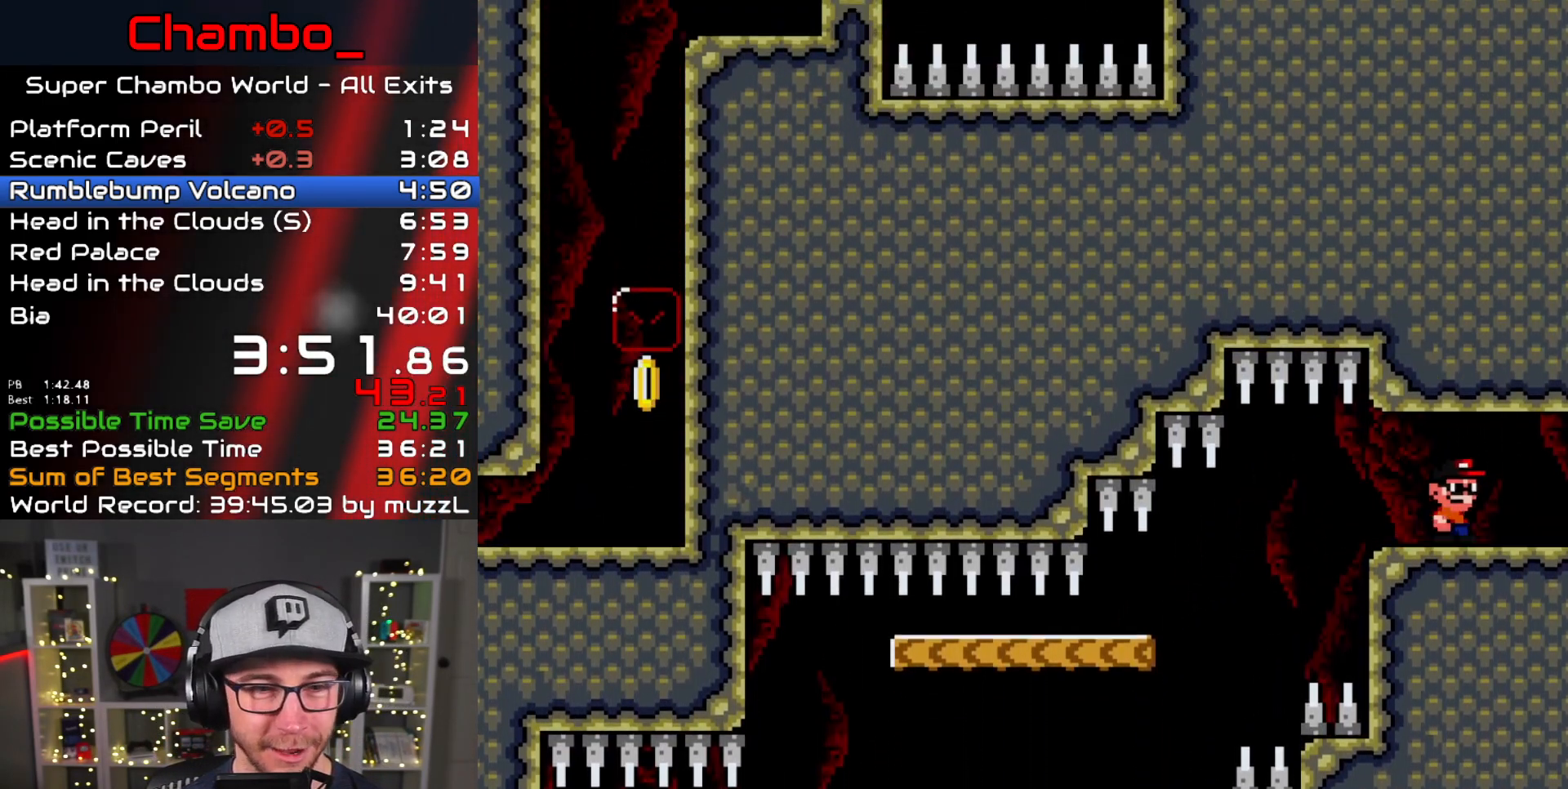
{"buttons": ["B", "Y", "DPAD_RIGHT"], "events": [[17, "B", "up"], [483, "B", "down"]]}
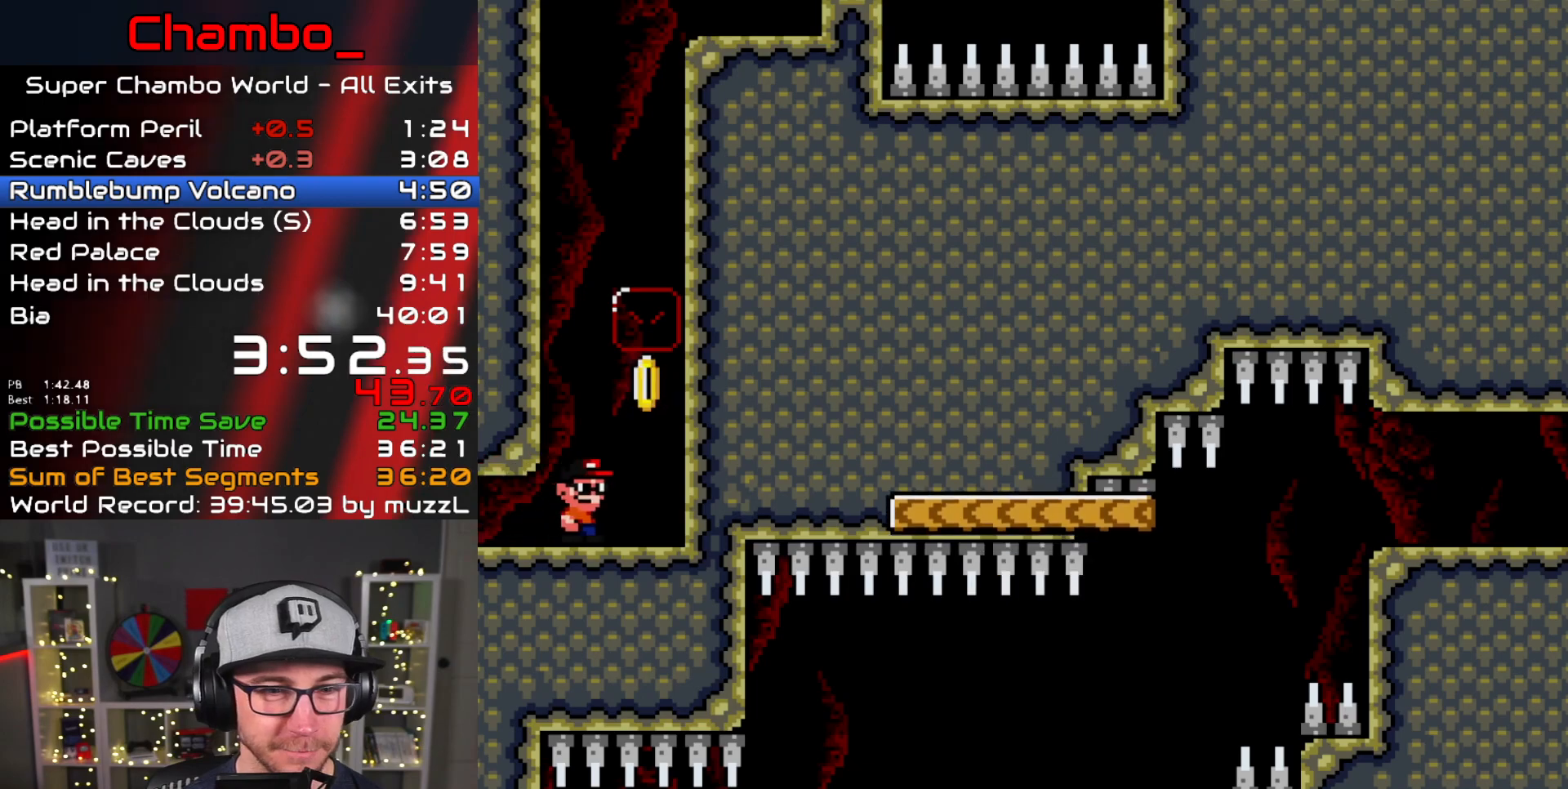
{"buttons": ["B", "Y", "DPAD_LEFT"], "events": [[133, "DPAD_RIGHT", "up"], [150, "B", "up"], [150, "DPAD_LEFT", "down"], [417, "B", "down"]]}
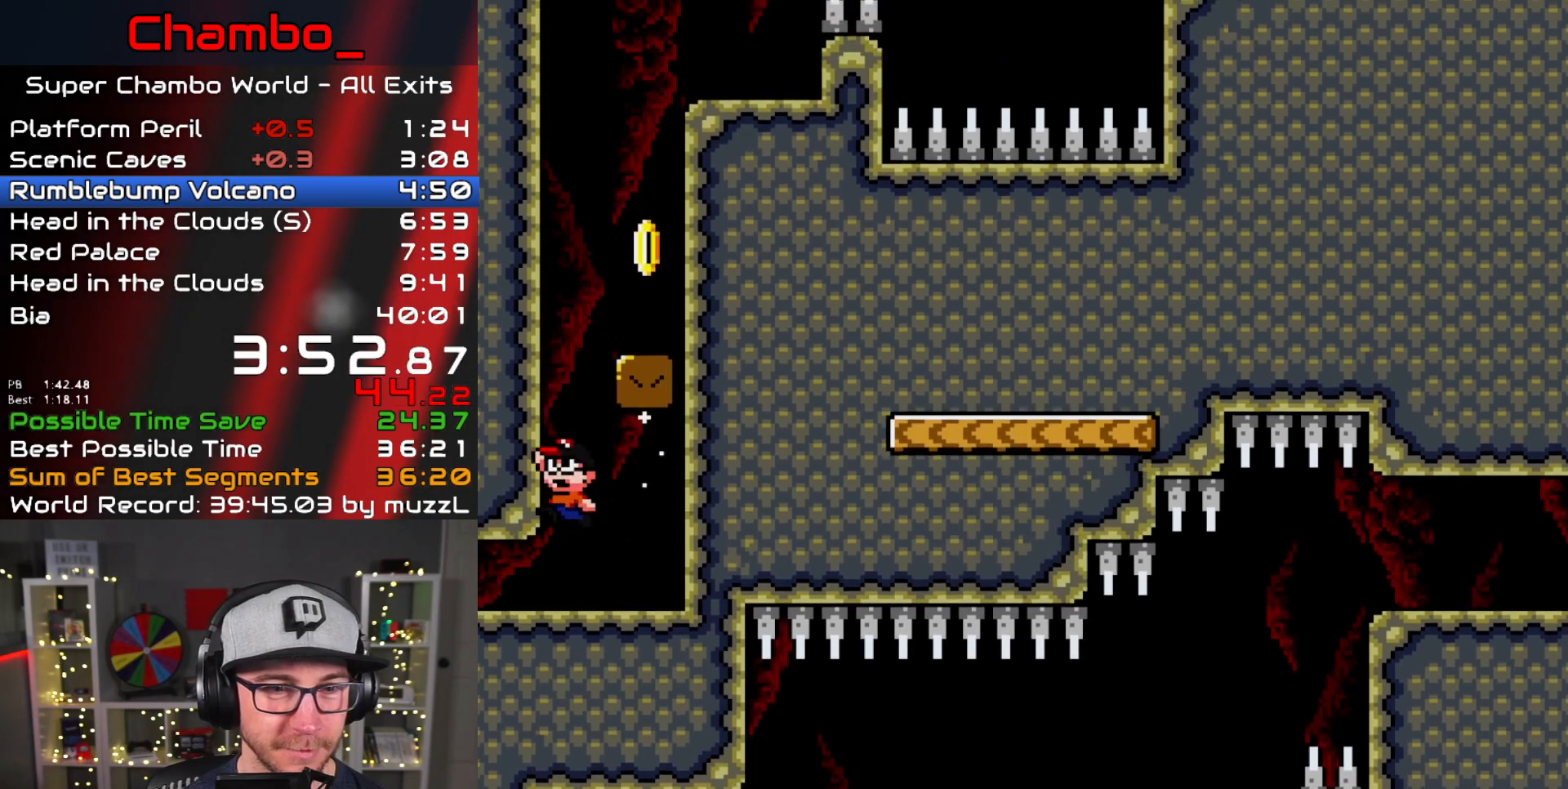
{"buttons": ["B", "Y", "DPAD_LEFT"]}
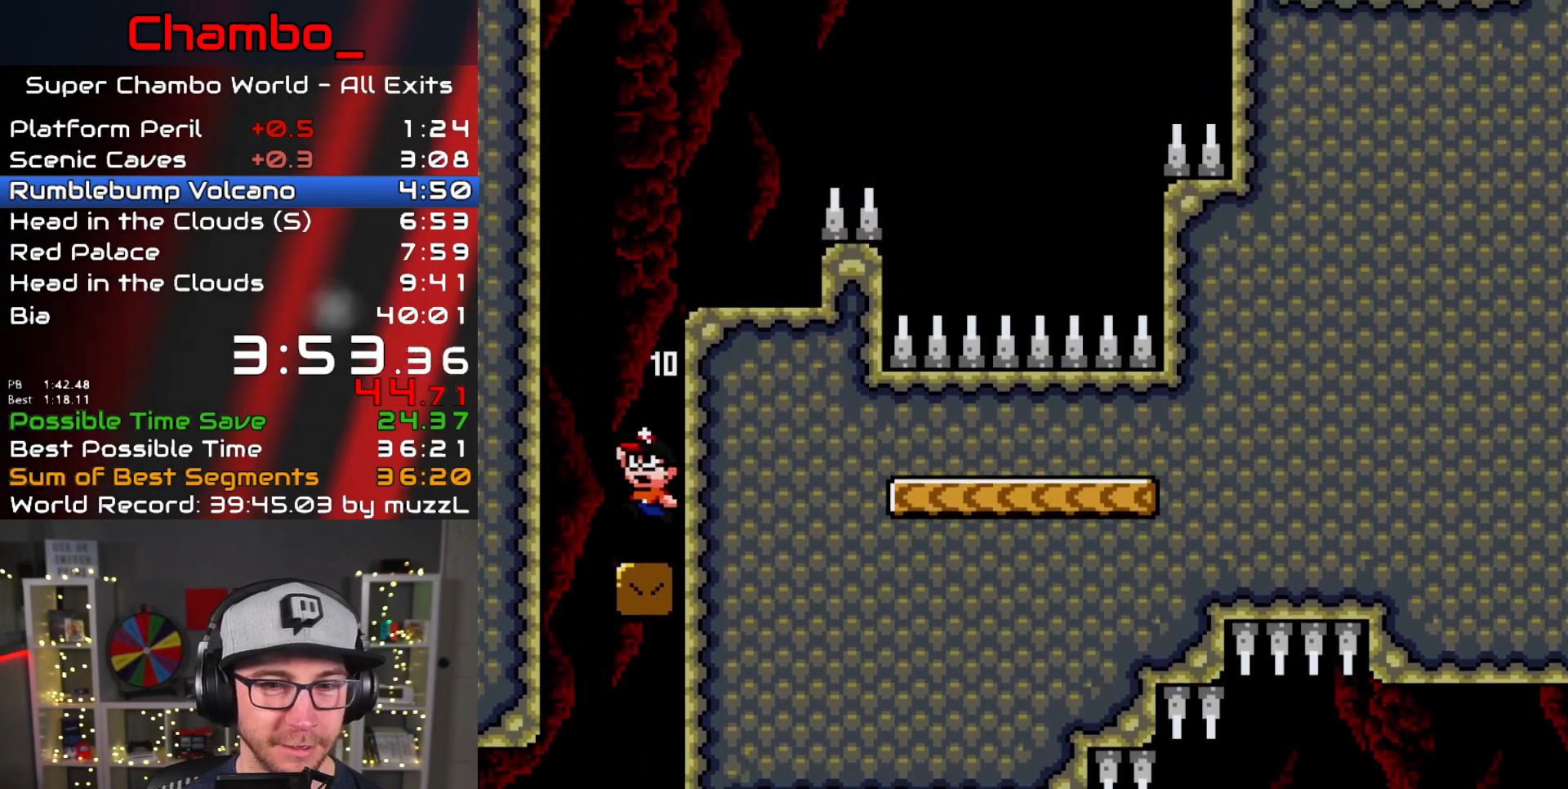
{"buttons": ["B", "Y", "DPAD_RIGHT"], "events": [[83, "DPAD_LEFT", "up"], [83, "DPAD_RIGHT", "down"], [367, "B", "up"], [467, "B", "down"]]}
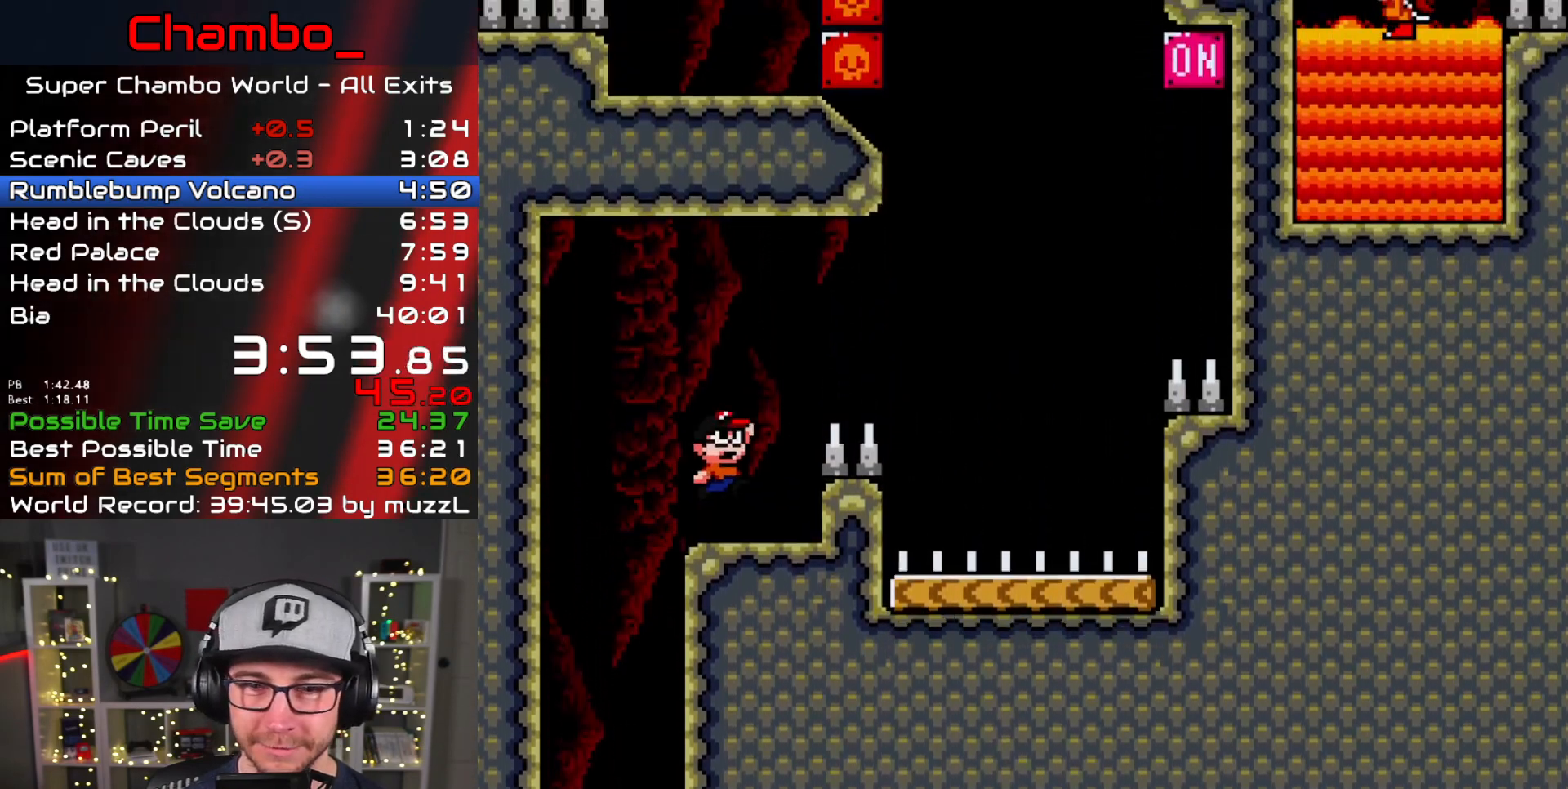
{"buttons": ["Y", "DPAD_RIGHT"], "events": [[83, "B", "up"], [167, "B", "down"], [283, "B", "up"]]}
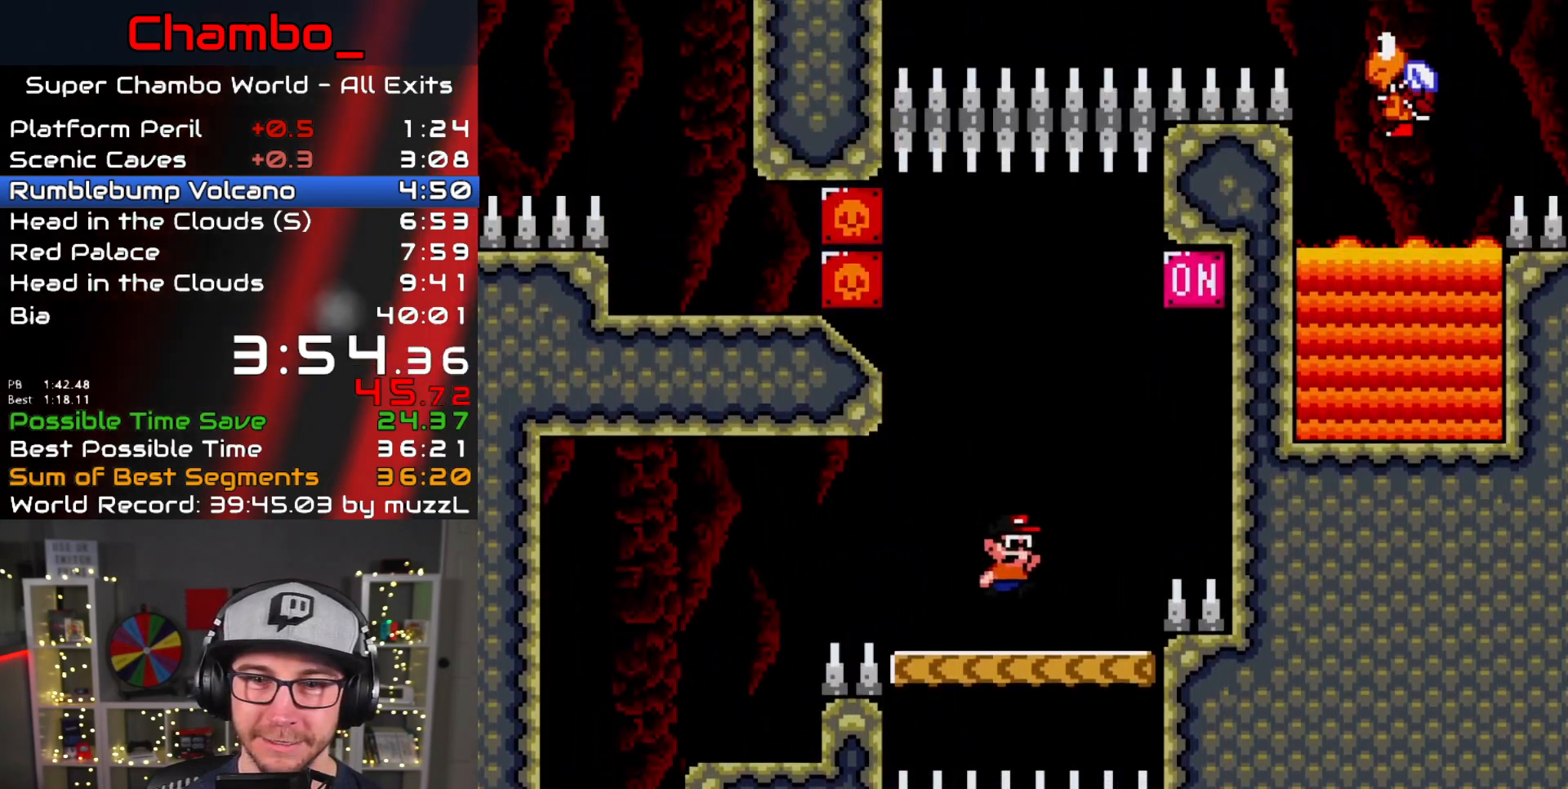
{"buttons": ["B", "Y", "DPAD_LEFT"], "events": [[133, "B", "down"], [267, "DPAD_DOWN", "down"], [267, "DPAD_RIGHT", "up"], [283, "DPAD_DOWN", "up"], [283, "DPAD_LEFT", "down"]]}
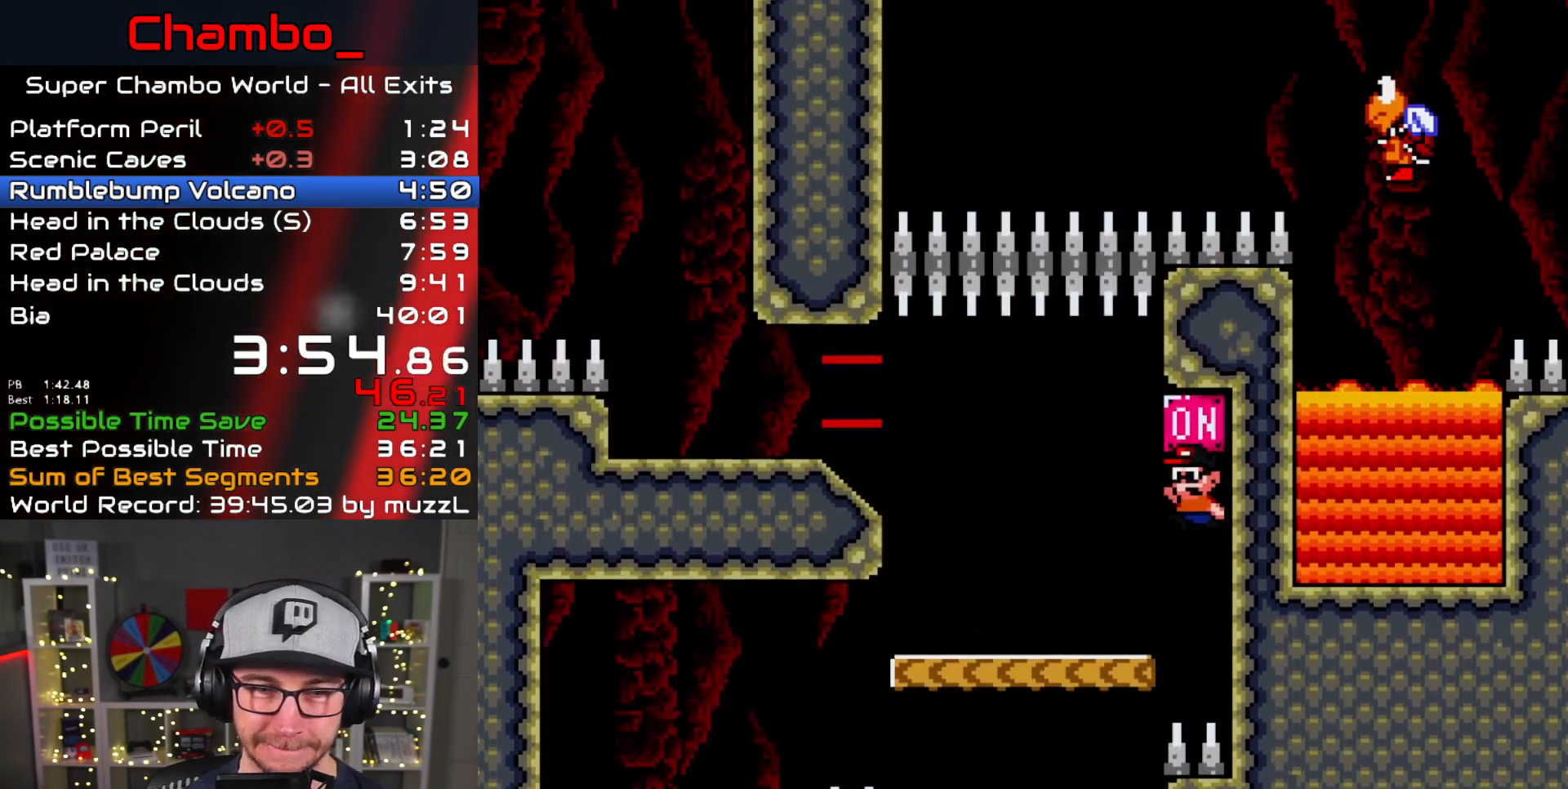
{"buttons": ["Y", "DPAD_LEFT"], "events": [[250, "B", "up"]]}
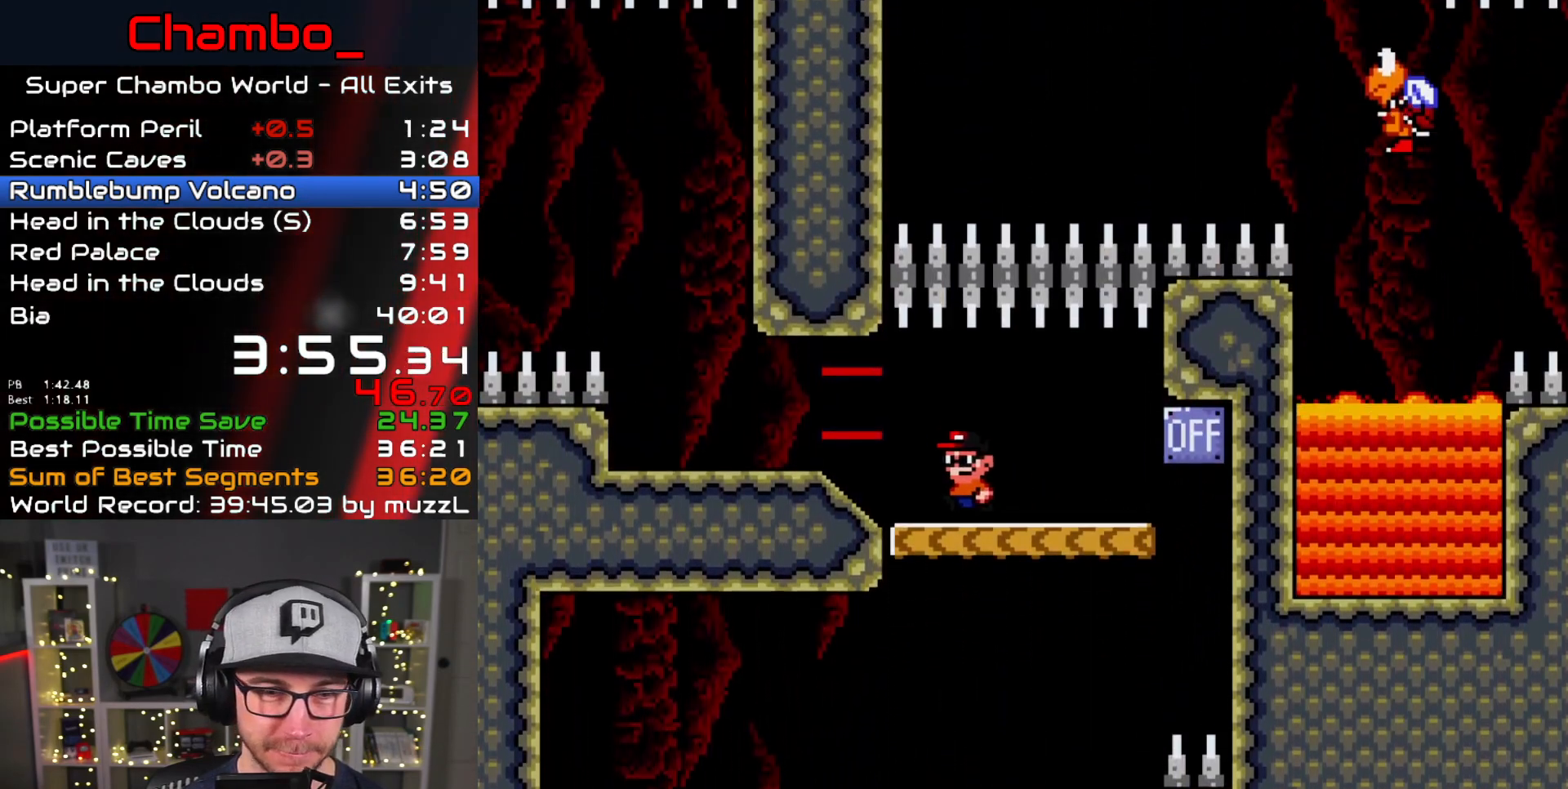
{"buttons": ["B", "Y", "DPAD_LEFT"], "events": [[450, "B", "down"]]}
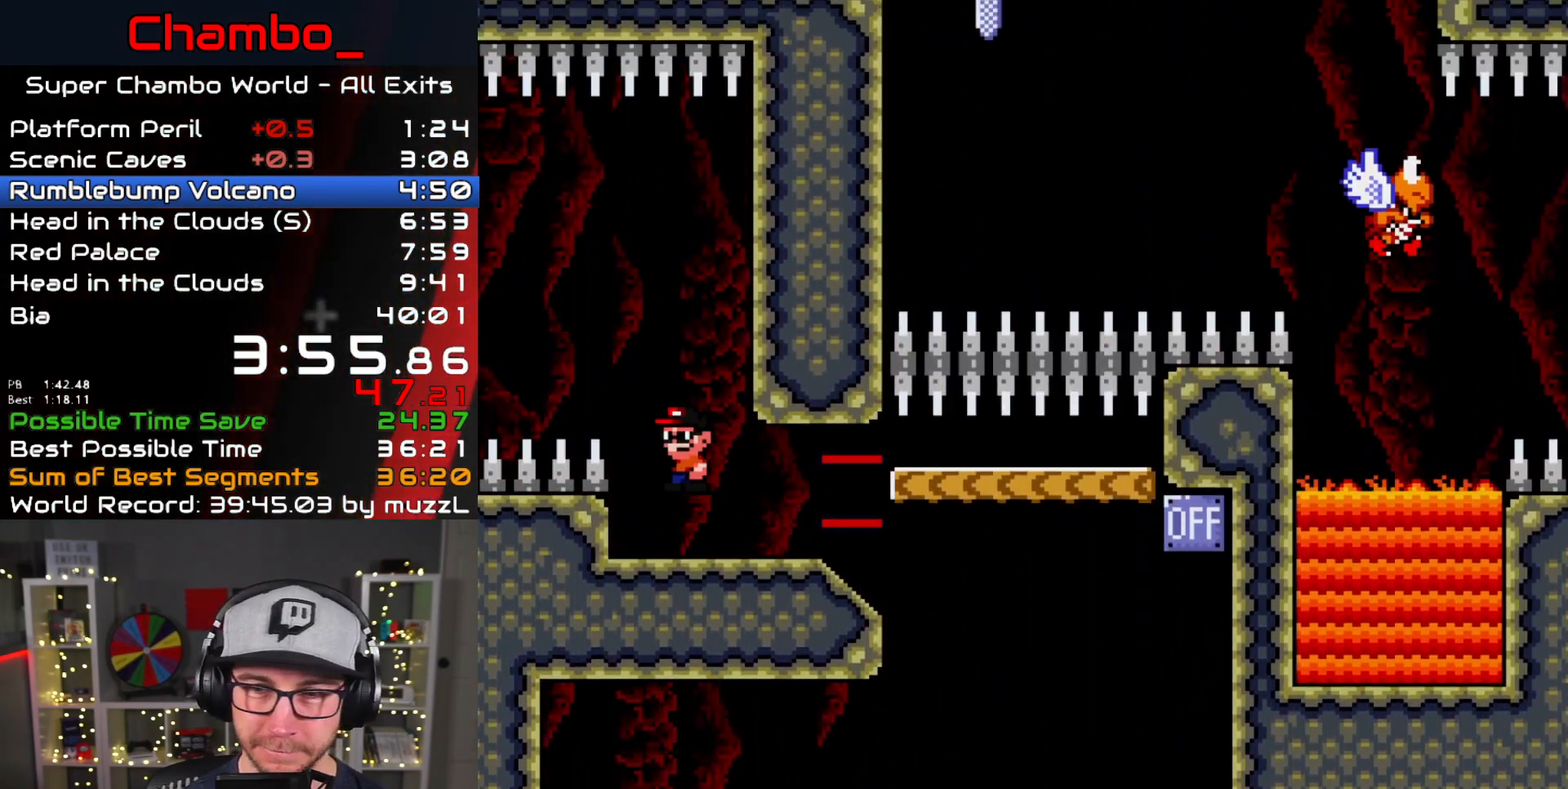
{"buttons": ["B", "Y", "DPAD_LEFT"], "events": []}
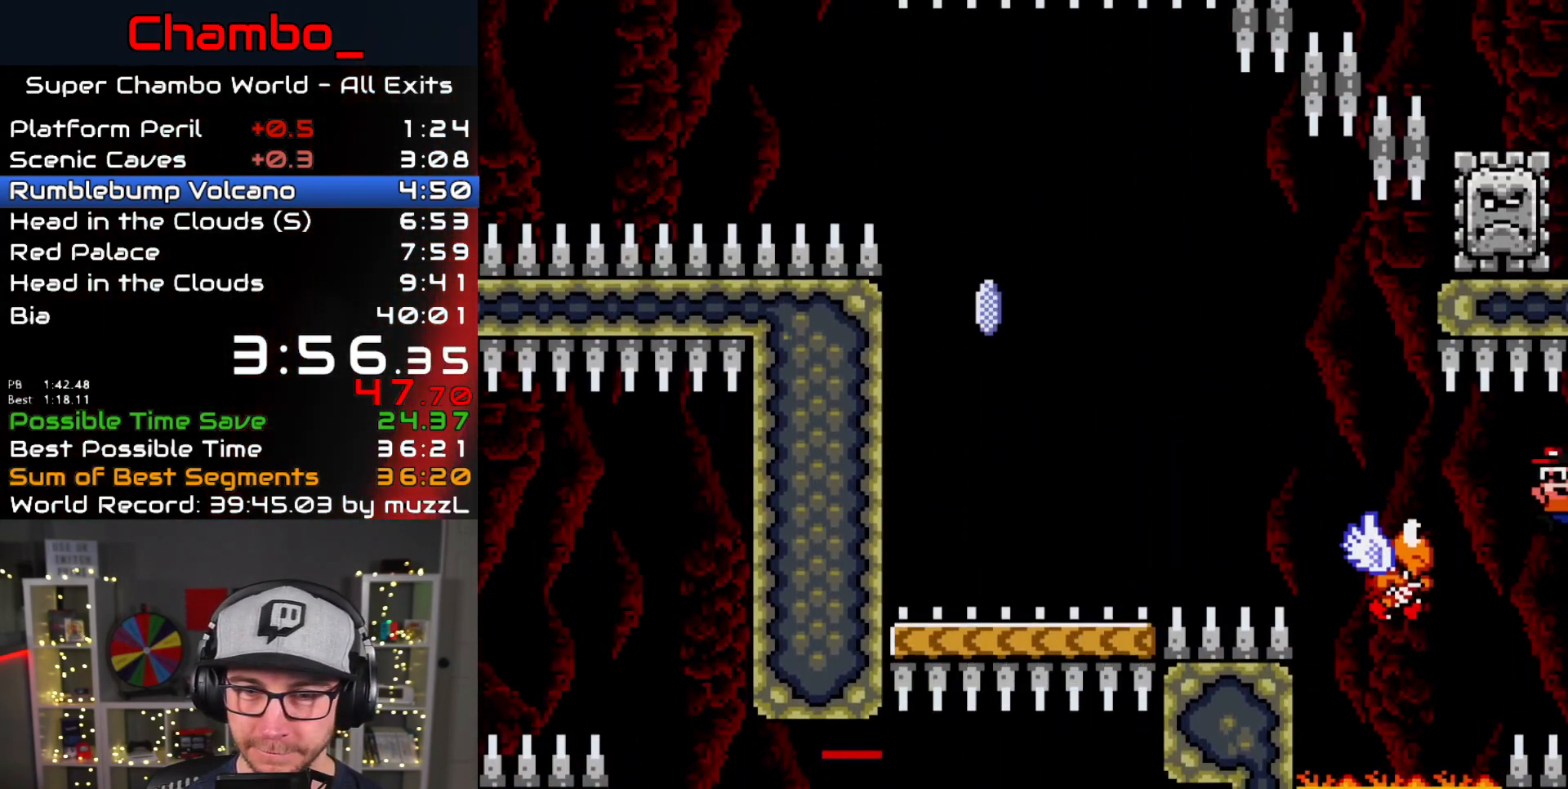
{"buttons": ["B", "Y", "DPAD_LEFT"], "events": [[150, "B", "up"], [217, "B", "down"]]}
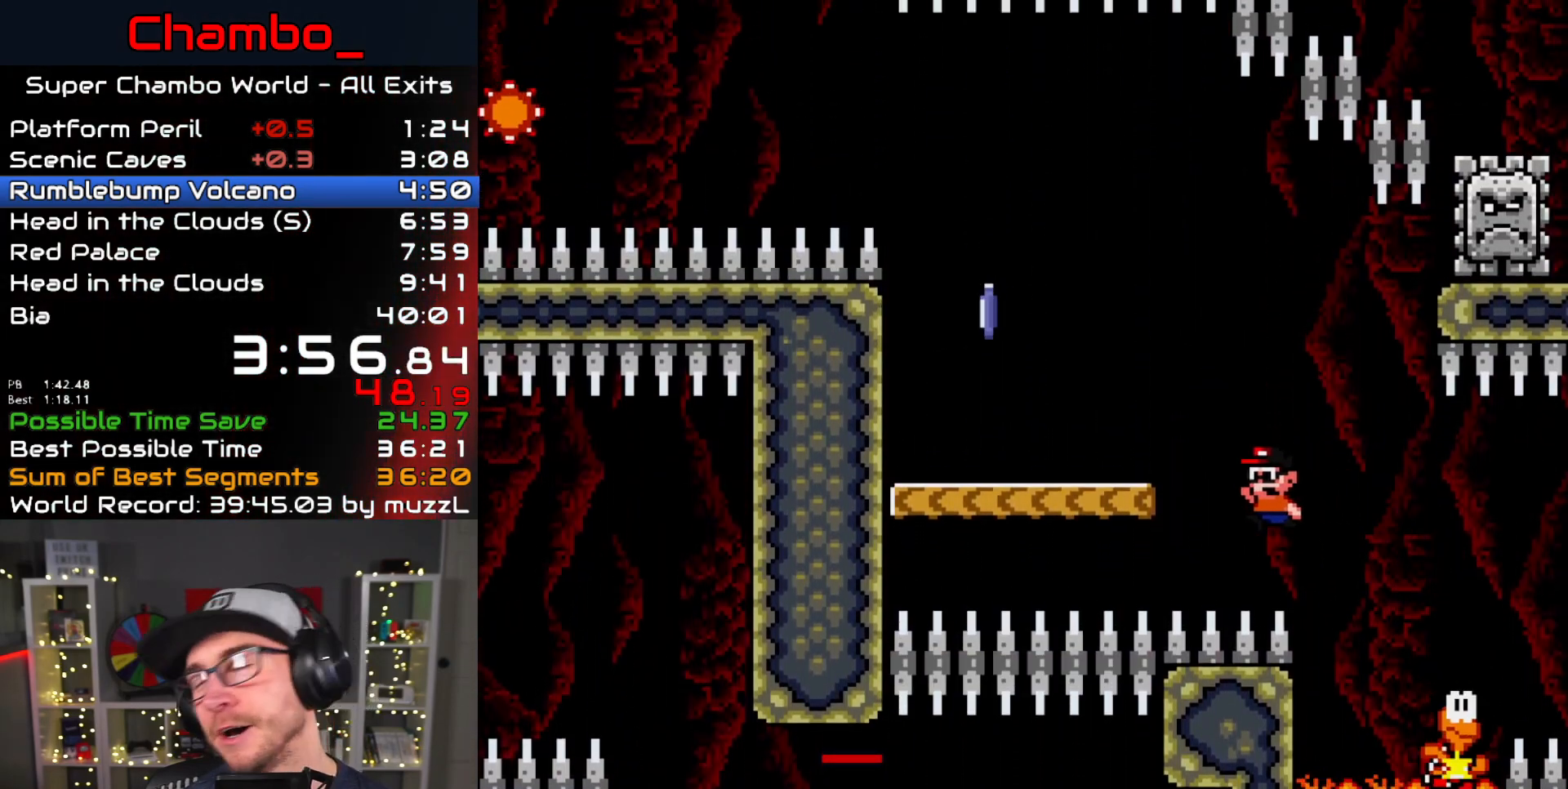
{"buttons": ["A"], "events": [[117, "DPAD_DOWN", "down"], [117, "DPAD_LEFT", "up"], [133, "DPAD_DOWN", "up"], [133, "DPAD_RIGHT", "down"], [217, "B", "up"], [283, "Y", "up"], [300, "DPAD_RIGHT", "up"], [450, "A", "down"]]}
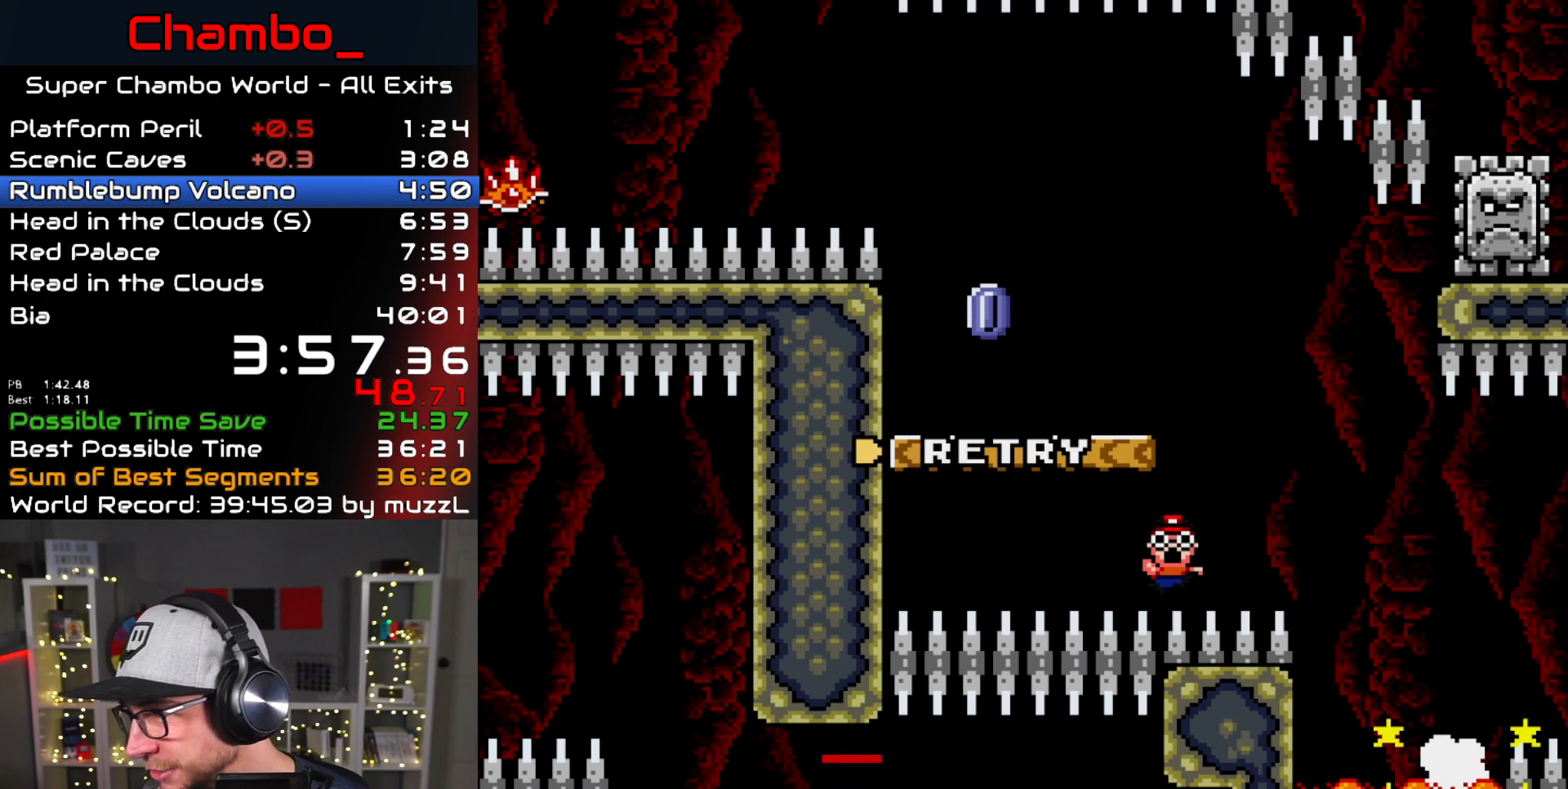
{"buttons": [], "events": [[17, "A", "up"], [83, "A", "down"], [150, "A", "up"], [250, "A", "down"], [317, "A", "up"], [367, "A", "down"], [450, "A", "up"]]}
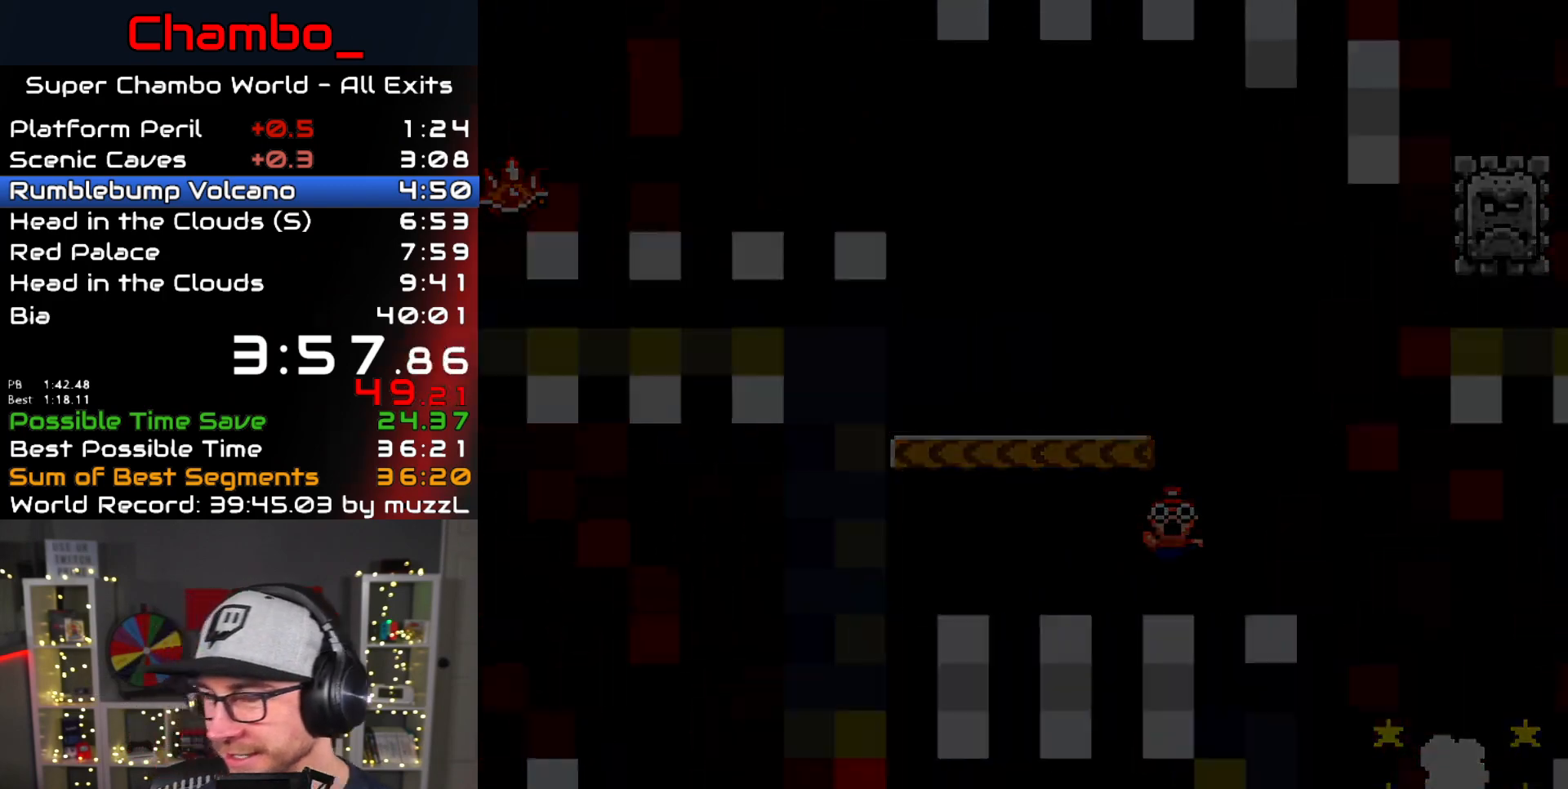
{"buttons": [], "events": [[17, "A", "down"], [100, "A", "up"], [233, "A", "down"], [350, "A", "up"]]}
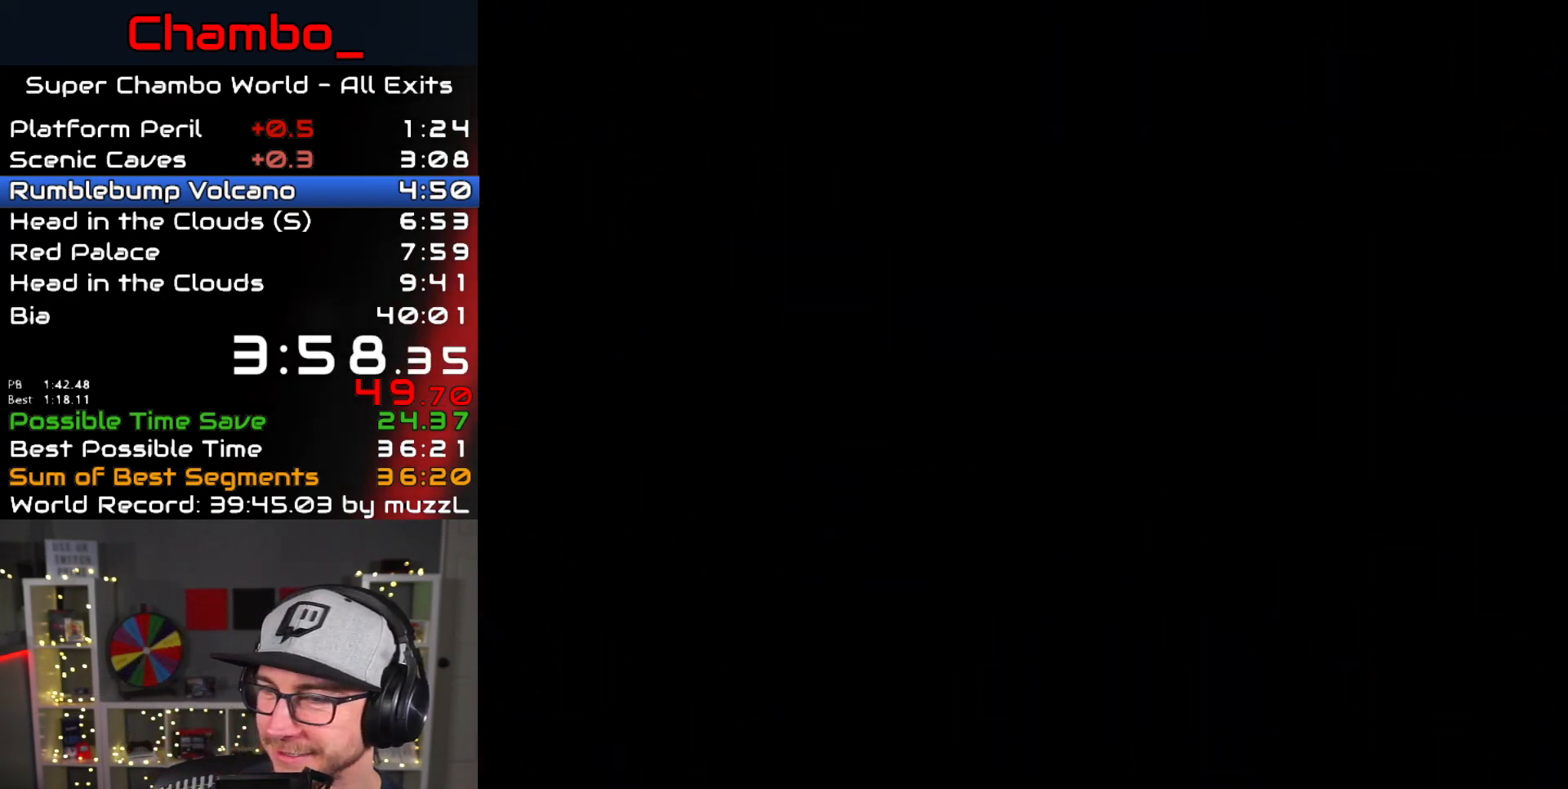
{"buttons": ["DPAD_RIGHT"], "events": [[67, "DPAD_RIGHT", "down"]]}
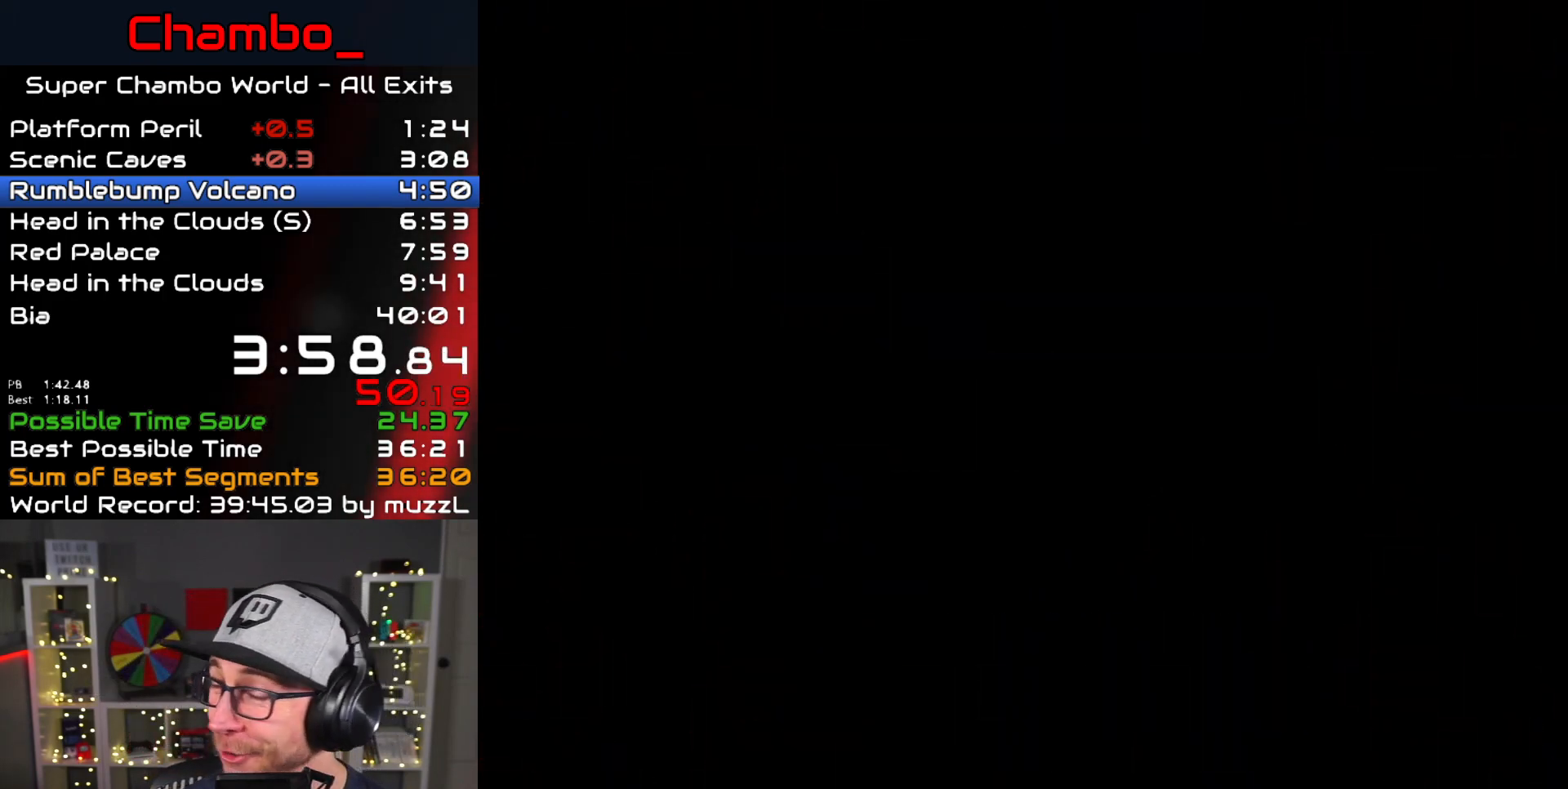
{"buttons": ["DPAD_RIGHT"], "events": []}
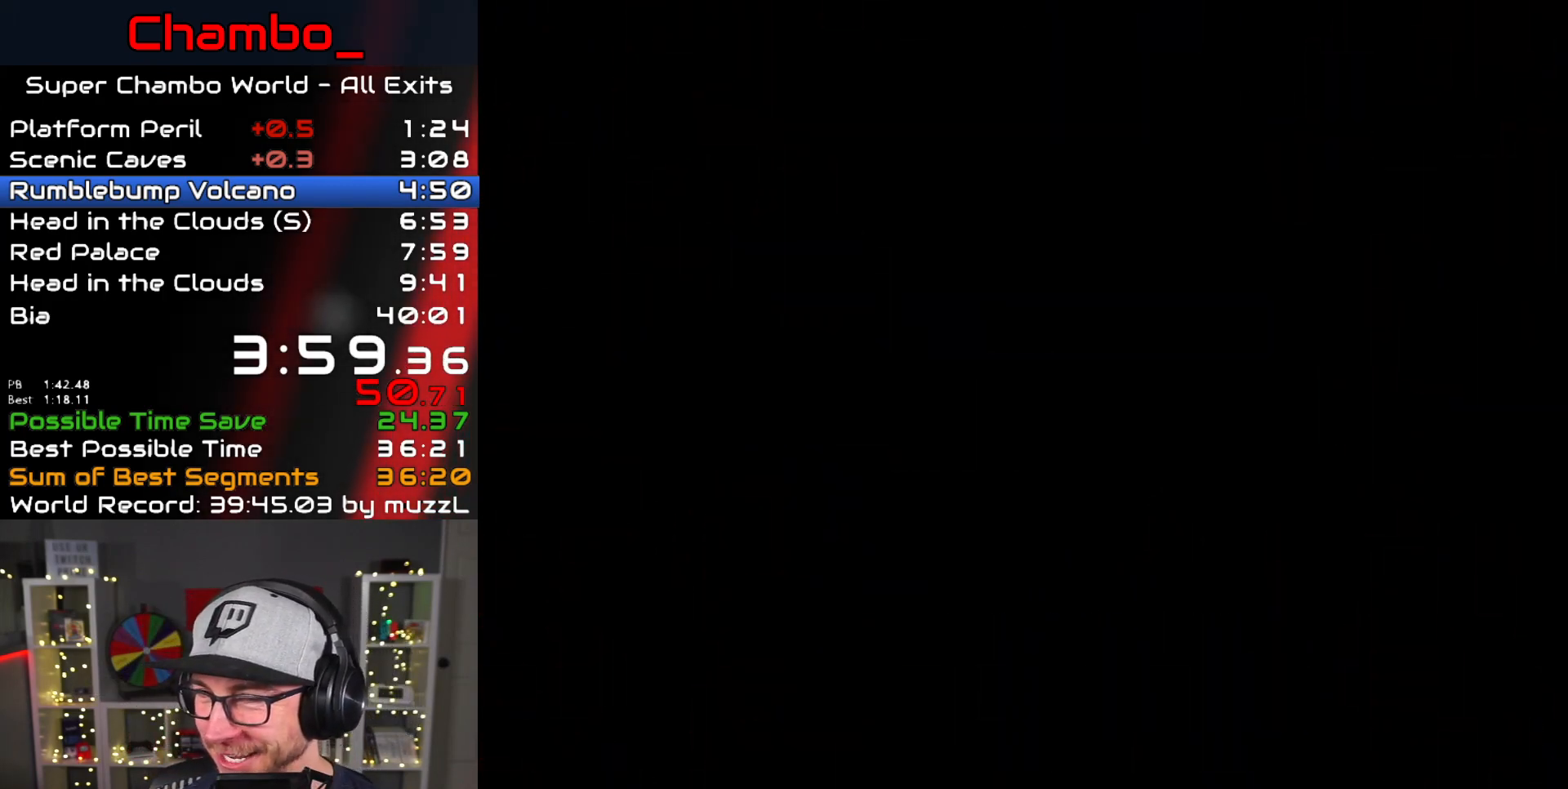
{"buttons": ["Y", "DPAD_RIGHT"], "events": [[17, "Y", "down"], [267, "Y", "up"], [383, "Y", "down"]]}